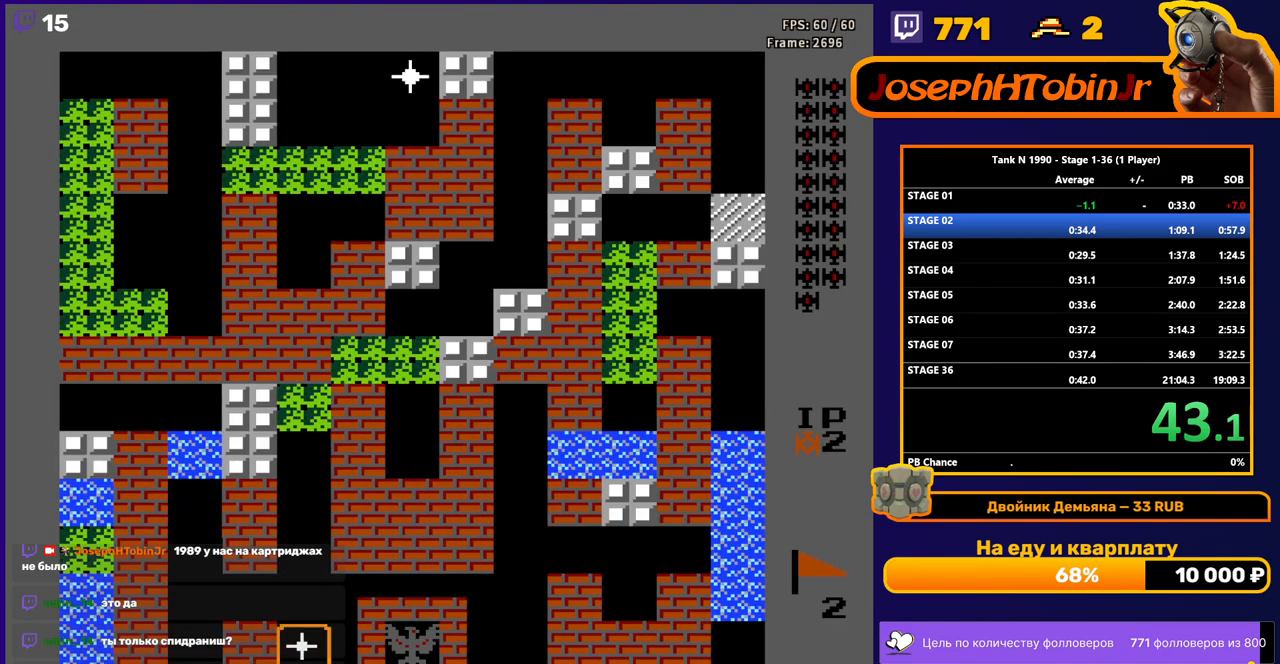
Gameplay with a controller (Nintendo layout); each line is a JSON object with the inputs held at the frame after it. "events" lists button and stick changes between this image and that frame as [ms after this image, input, new state], when the widget could be followed in between. Not read: L3 R3.
{"buttons": ["B", "DPAD_UP"], "events": [[50, "DPAD_UP", "down"], [100, "B", "down"]]}
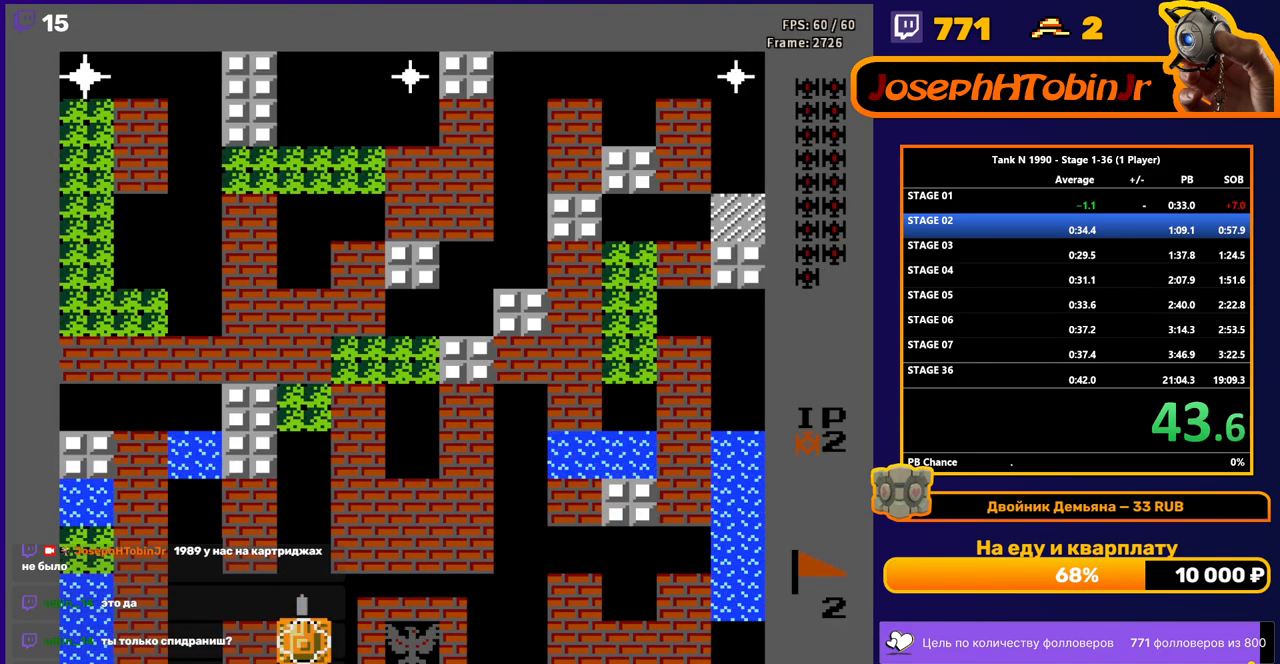
{"buttons": ["B", "DPAD_UP"], "events": []}
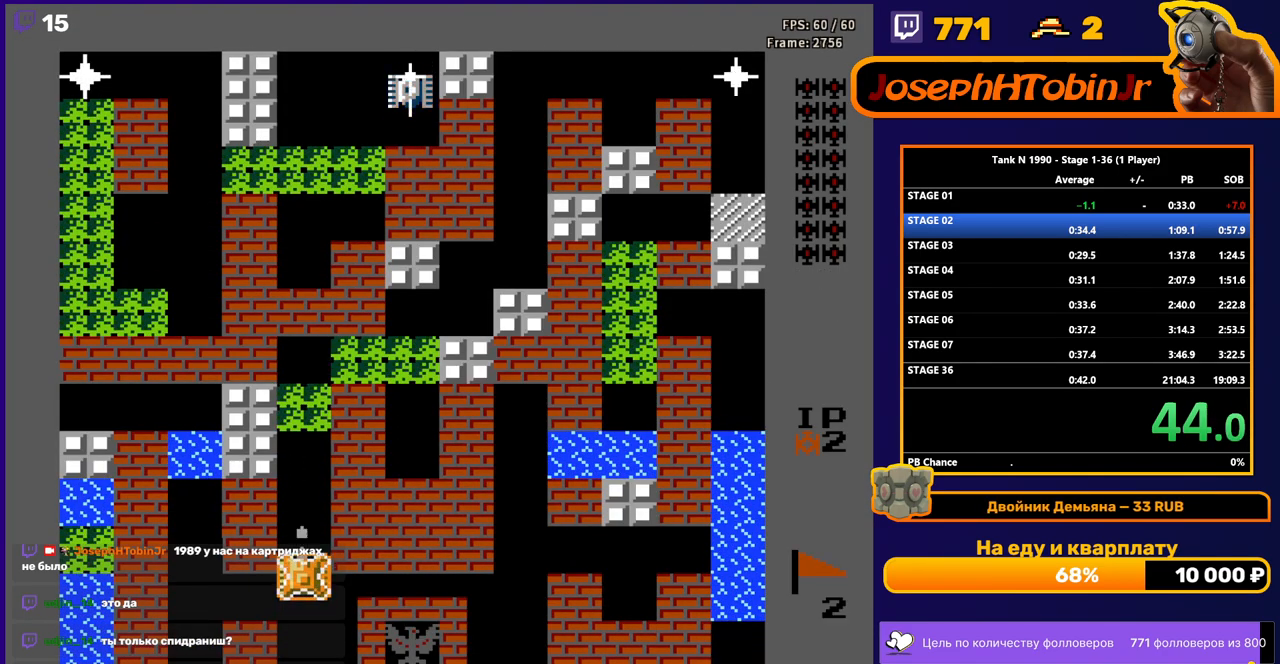
{"buttons": ["DPAD_UP"], "events": [[267, "B", "up"]]}
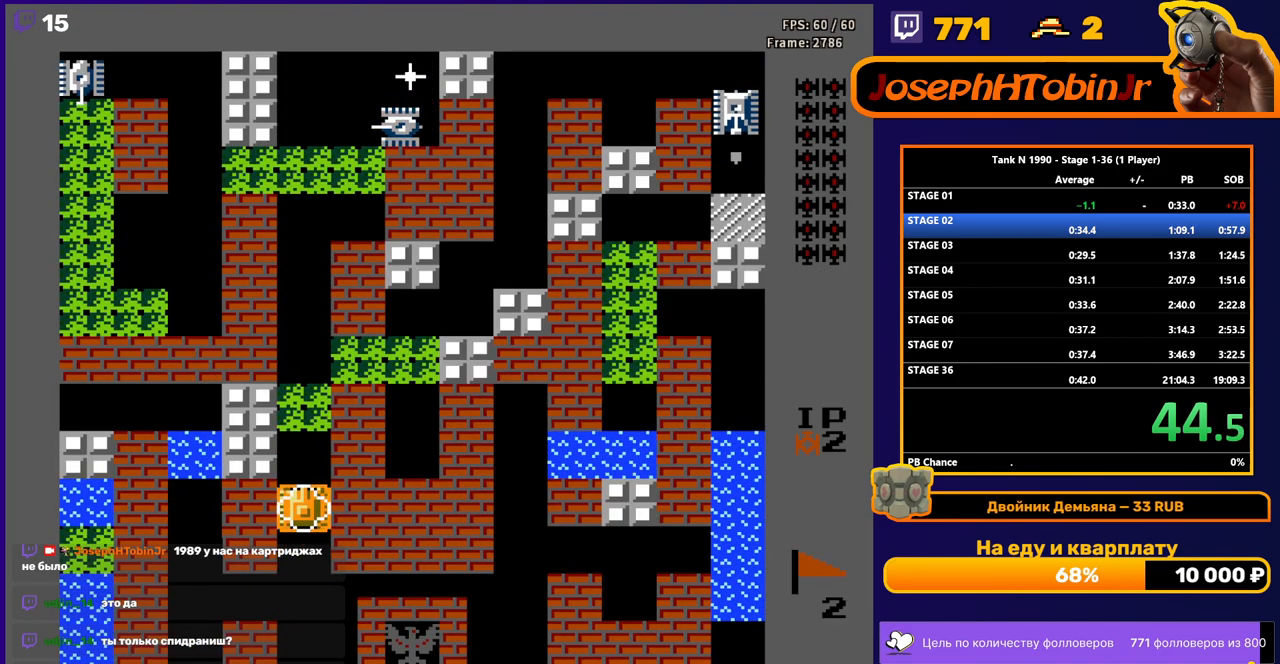
{"buttons": ["B", "DPAD_UP"], "events": [[333, "B", "down"]]}
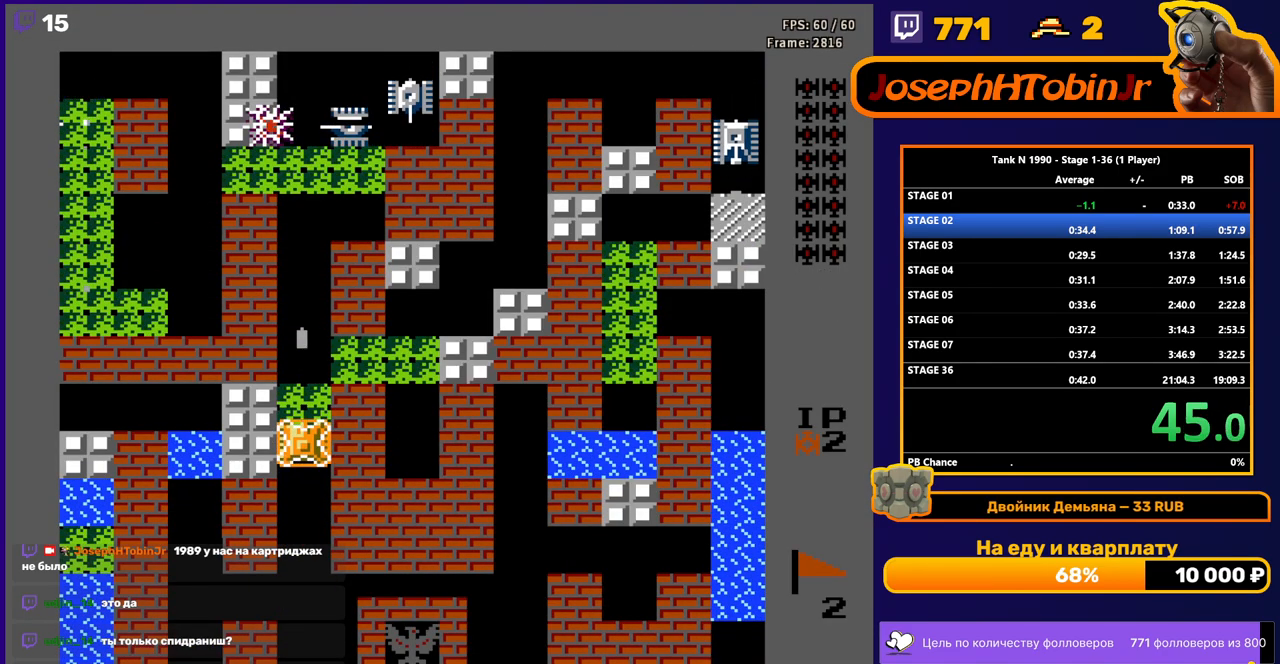
{"buttons": ["DPAD_UP"], "events": [[483, "B", "up"]]}
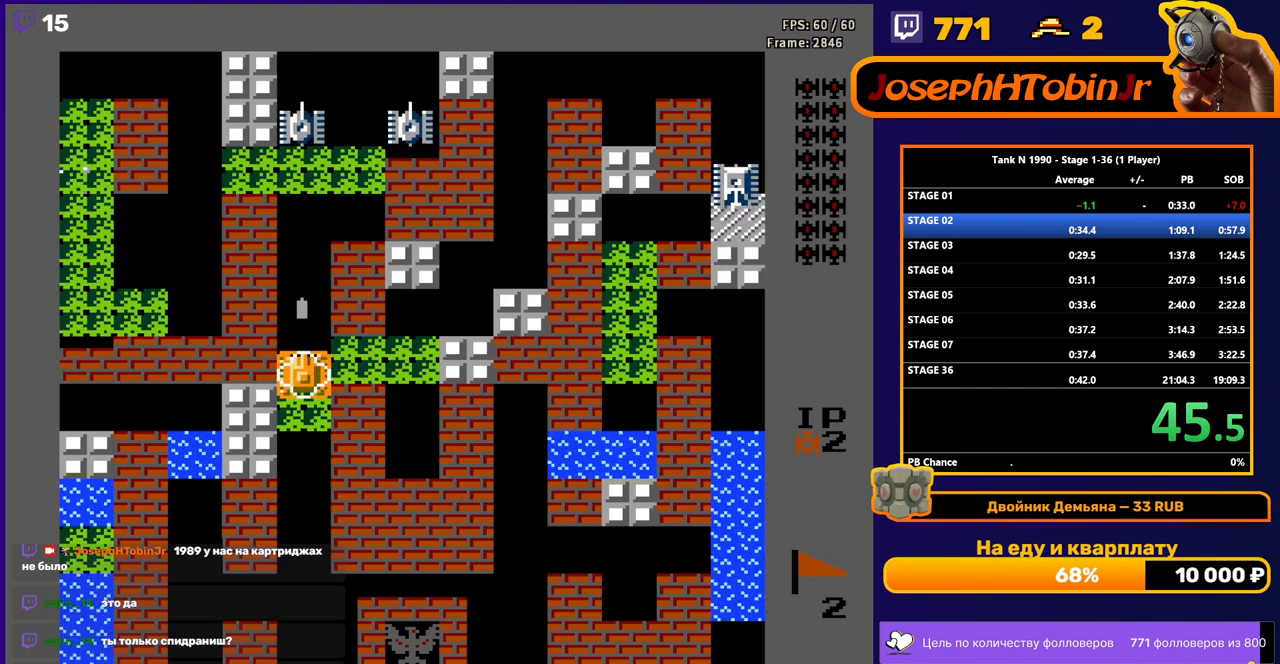
{"buttons": ["DPAD_UP"], "events": []}
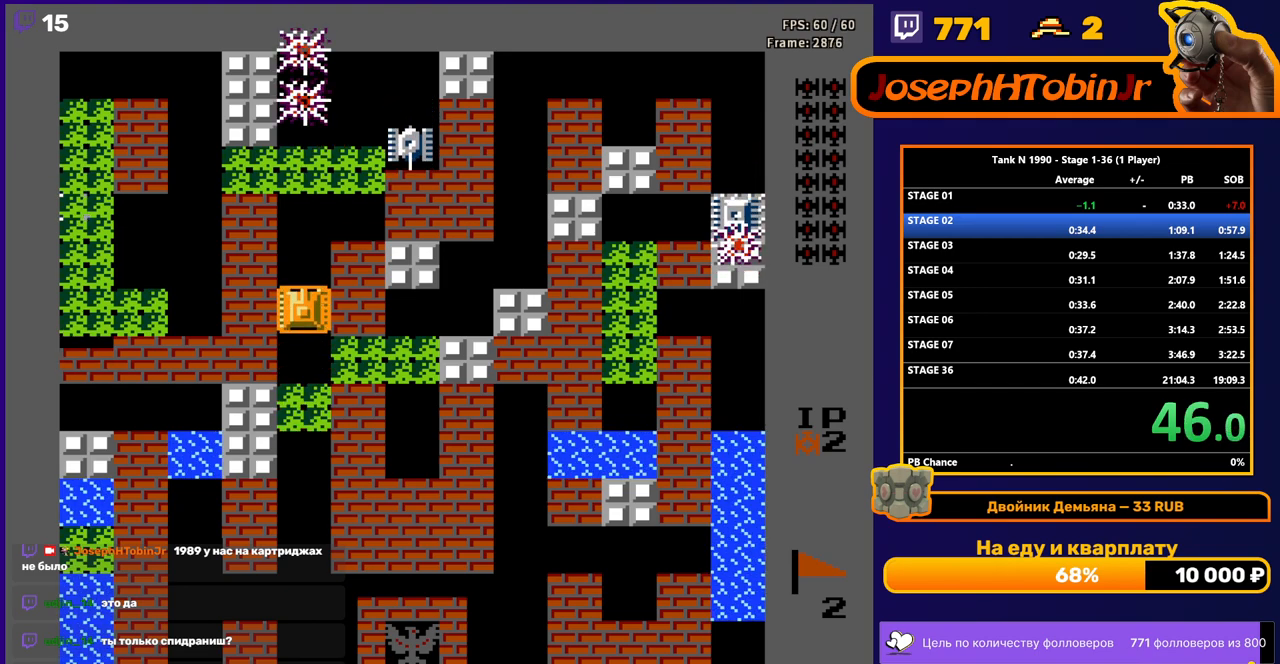
{"buttons": ["B", "DPAD_LEFT"], "events": [[267, "DPAD_LEFT", "down"], [283, "DPAD_UP", "up"], [300, "B", "down"]]}
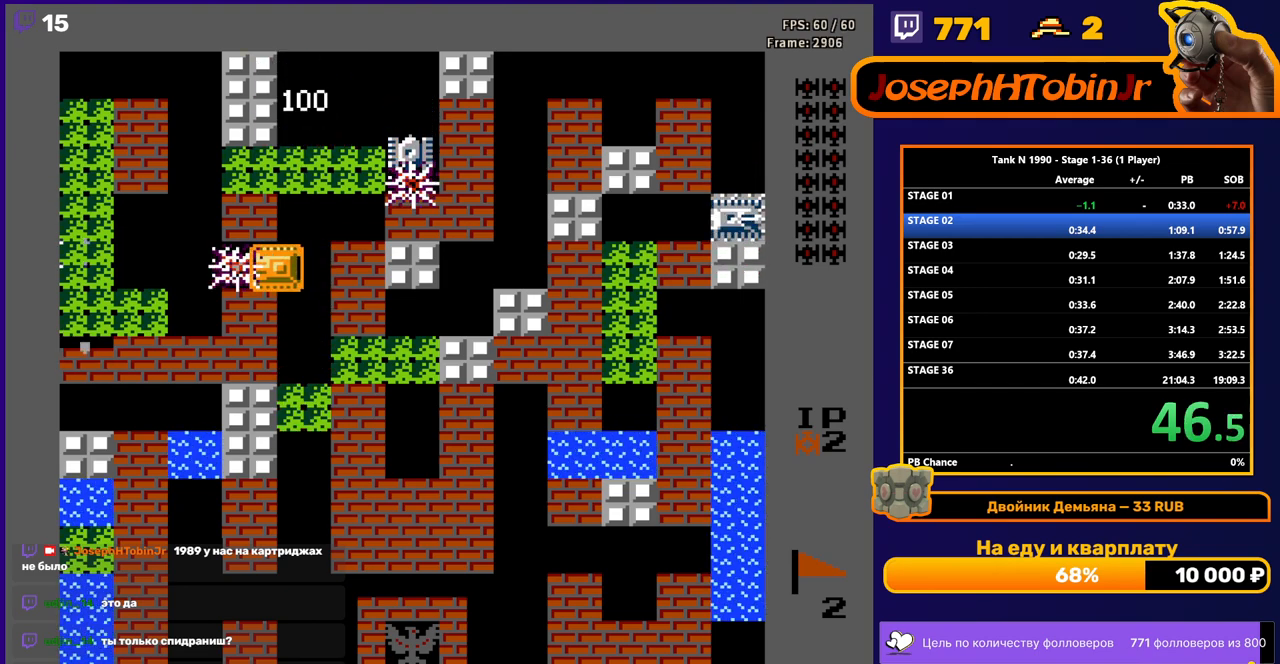
{"buttons": ["DPAD_UP"], "events": [[167, "B", "up"], [183, "DPAD_UP", "down"], [200, "DPAD_LEFT", "up"], [233, "B", "down"], [483, "B", "up"]]}
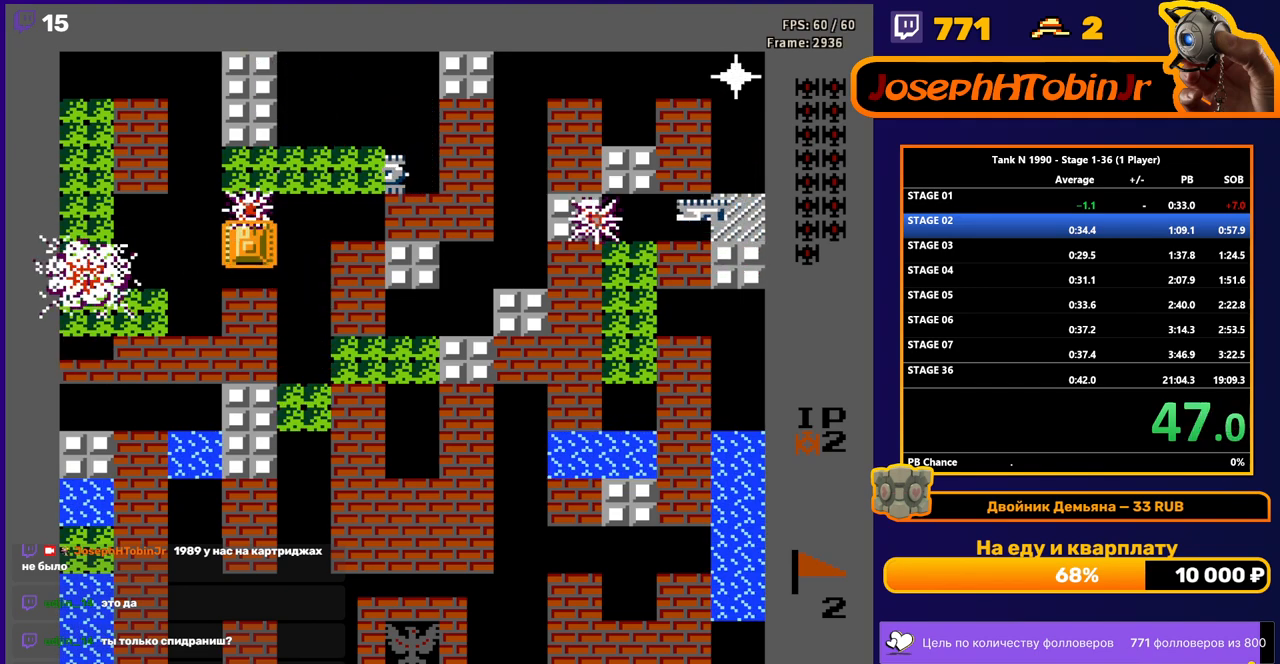
{"buttons": ["DPAD_RIGHT"], "events": [[167, "DPAD_RIGHT", "down"], [183, "DPAD_UP", "up"], [217, "B", "down"], [450, "B", "up"]]}
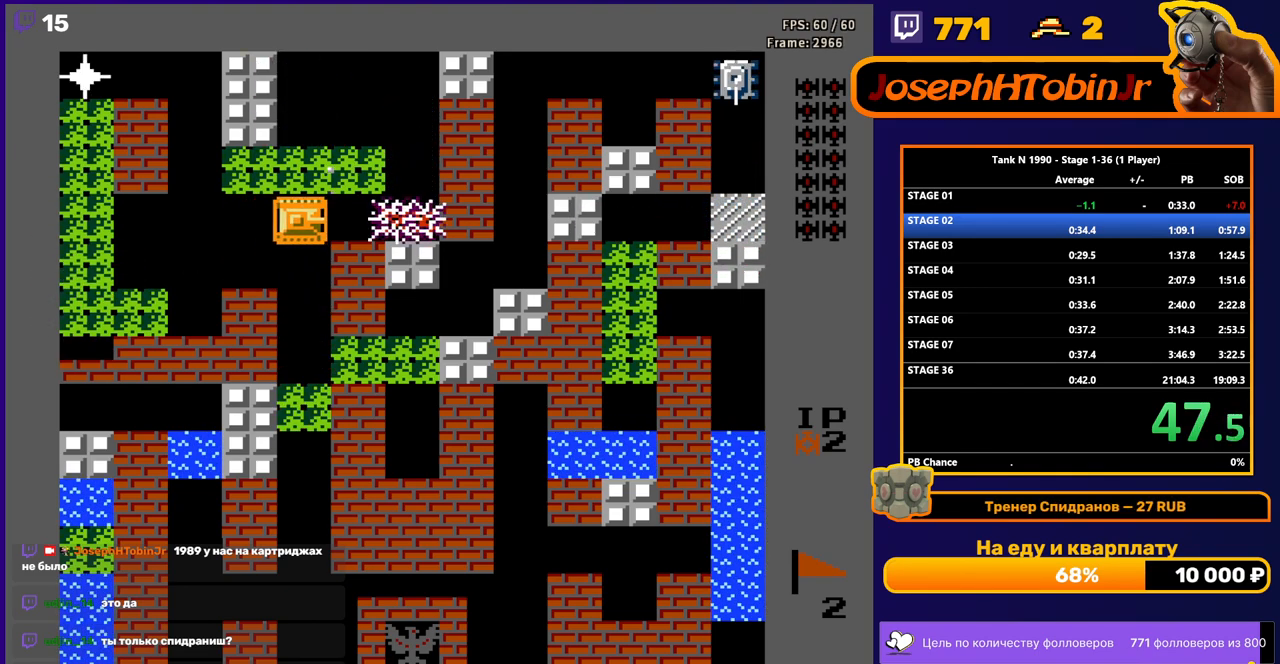
{"buttons": ["B", "DPAD_RIGHT"], "events": [[67, "DPAD_RIGHT", "up"], [83, "DPAD_UP", "down"], [117, "B", "down"], [150, "DPAD_UP", "up"], [383, "DPAD_RIGHT", "down"]]}
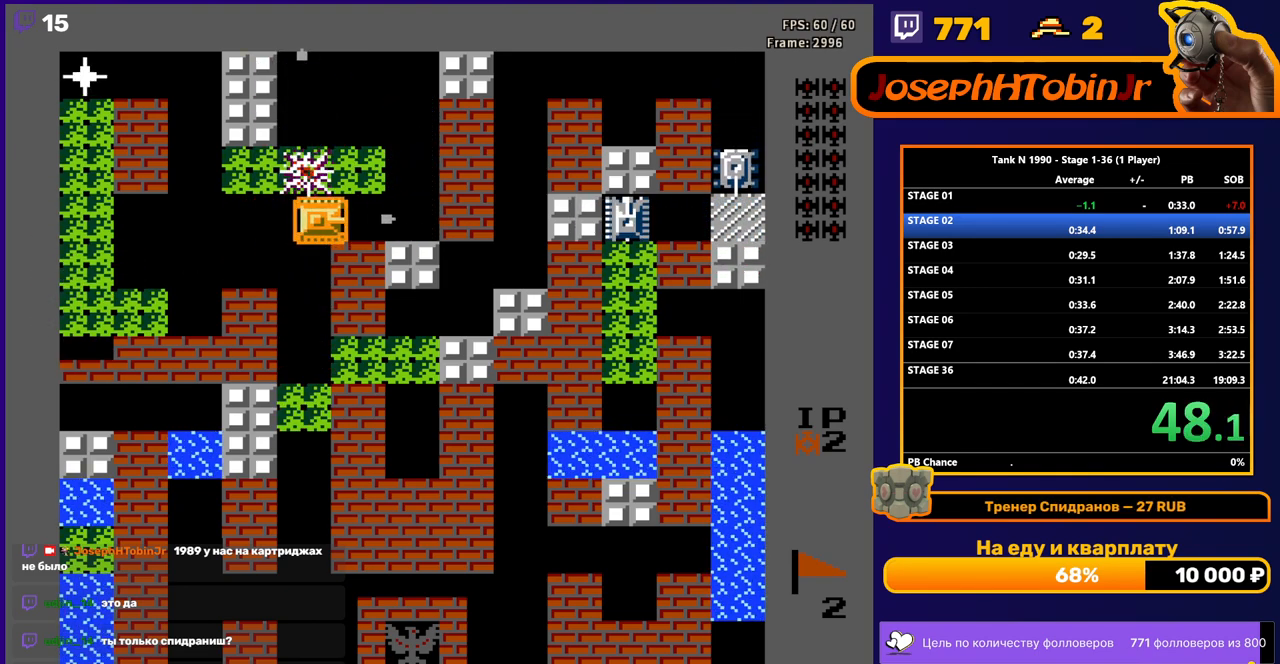
{"buttons": ["B"], "events": [[17, "DPAD_RIGHT", "up"]]}
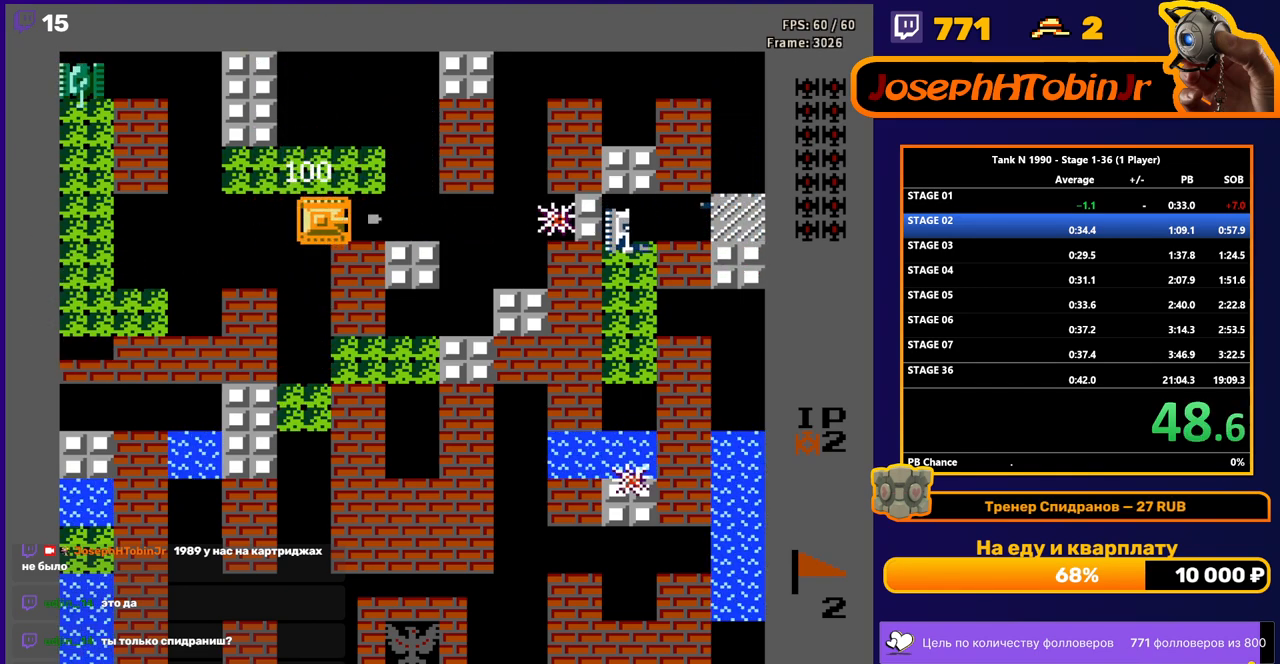
{"buttons": [], "events": [[483, "B", "up"]]}
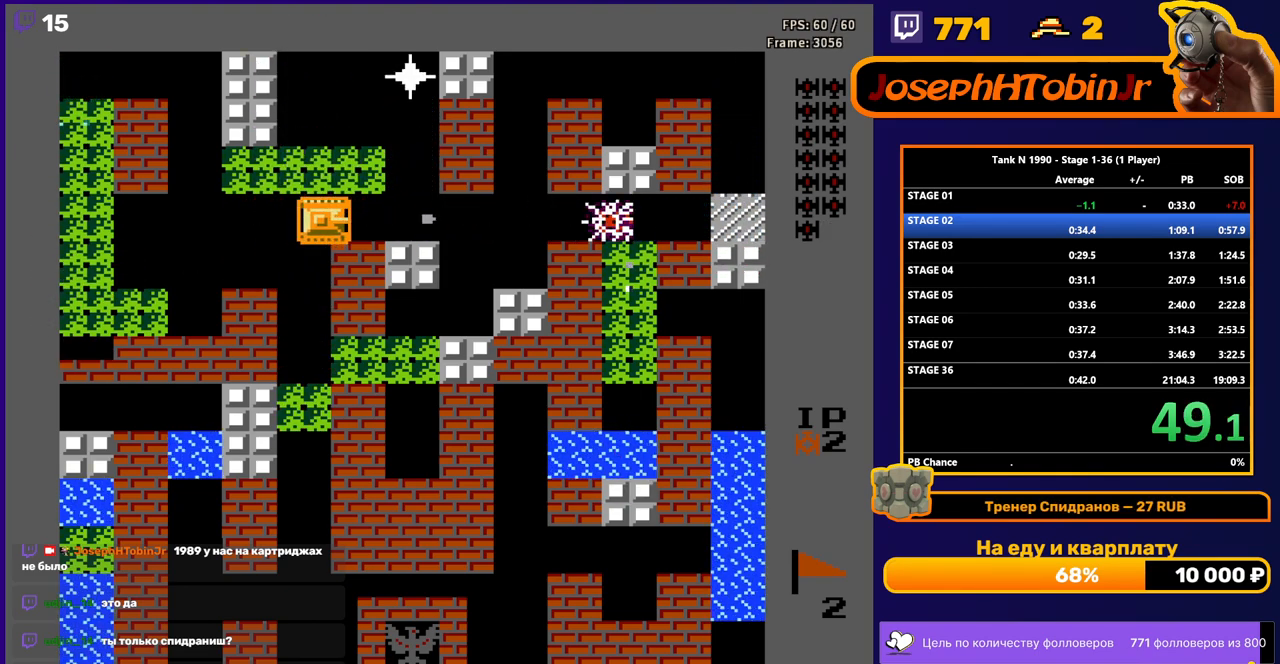
{"buttons": ["B", "DPAD_LEFT"], "events": [[33, "DPAD_LEFT", "down"], [267, "B", "down"]]}
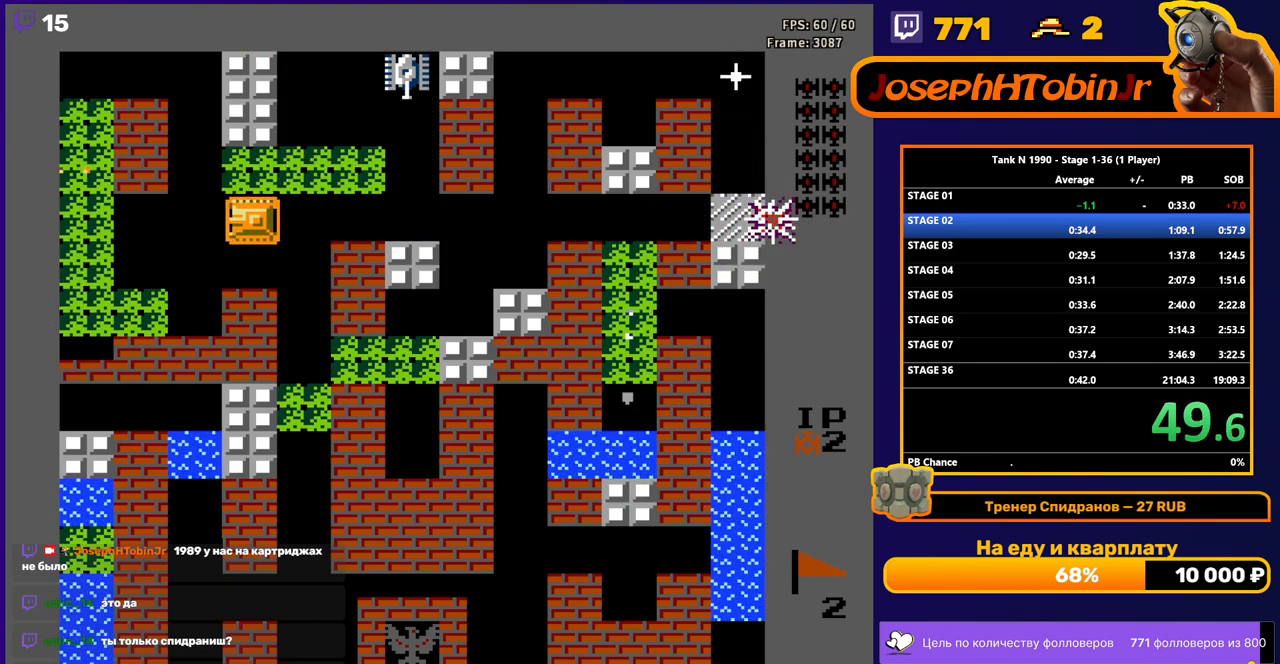
{"buttons": ["B", "DPAD_UP"], "events": [[317, "DPAD_LEFT", "up"], [500, "DPAD_UP", "down"]]}
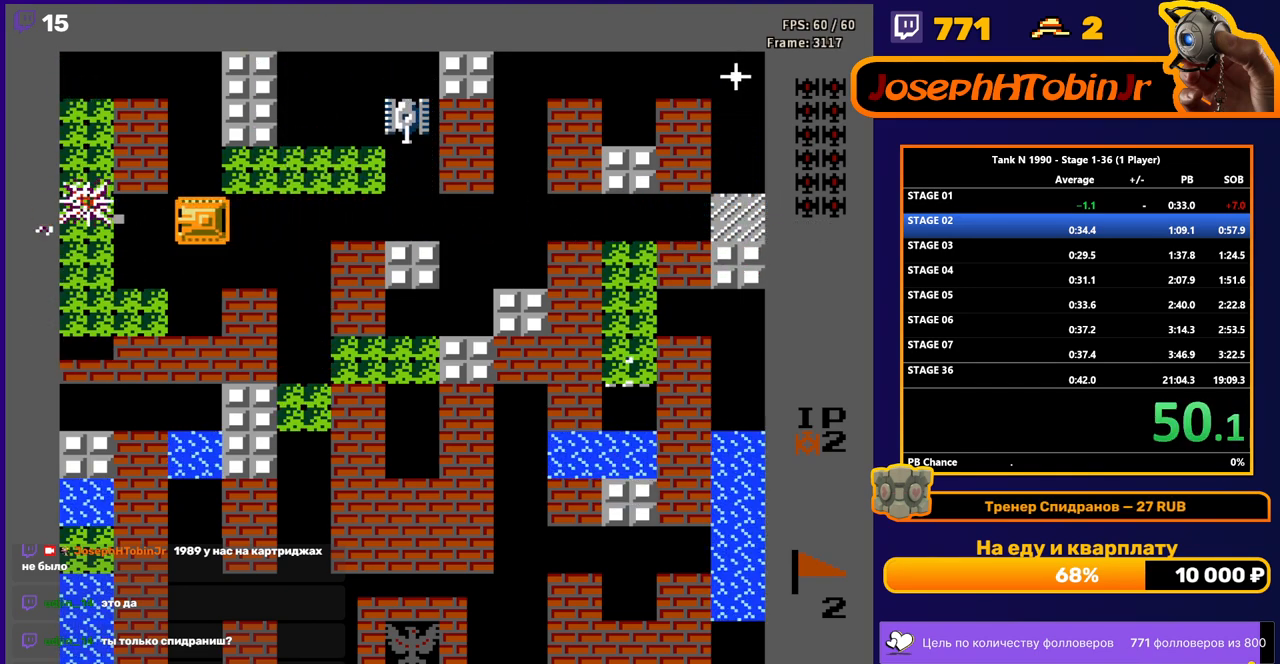
{"buttons": ["B", "DPAD_RIGHT"], "events": [[33, "B", "up"], [183, "DPAD_LEFT", "down"], [183, "DPAD_UP", "up"], [217, "B", "down"], [317, "DPAD_LEFT", "up"], [400, "B", "up"], [400, "DPAD_RIGHT", "down"], [467, "B", "down"]]}
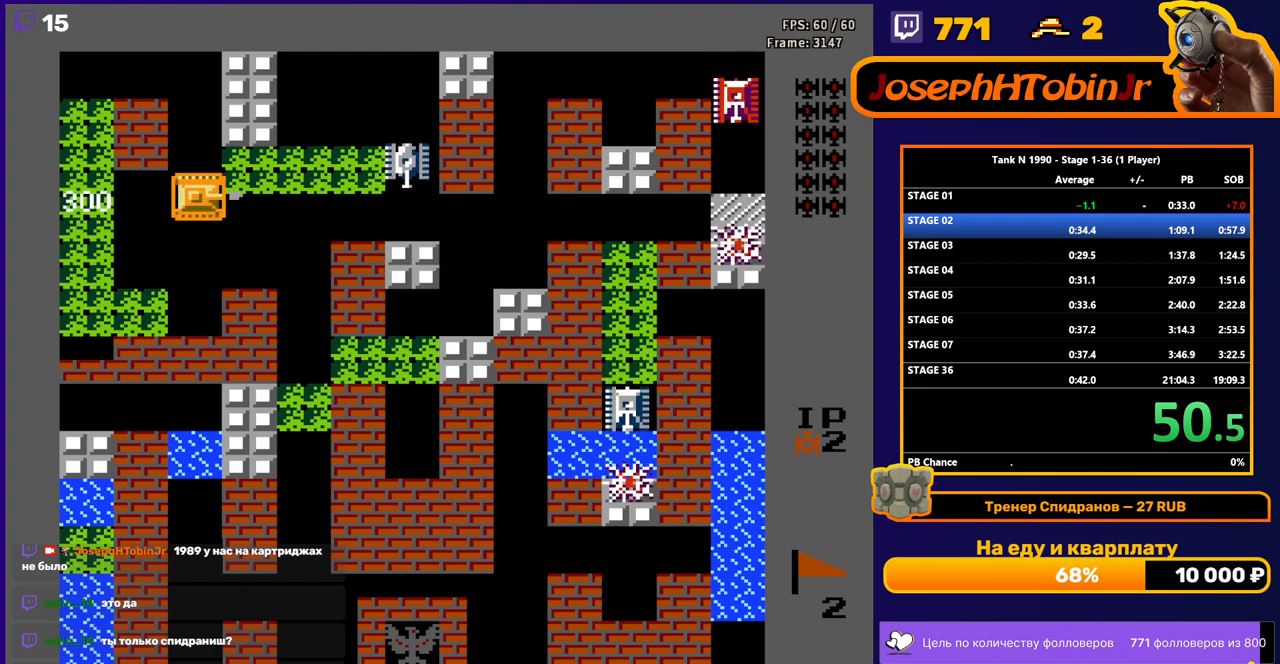
{"buttons": [], "events": [[167, "DPAD_RIGHT", "up"], [183, "DPAD_DOWN", "down"], [200, "B", "up"], [367, "DPAD_DOWN", "up"], [383, "DPAD_RIGHT", "down"], [500, "DPAD_RIGHT", "up"]]}
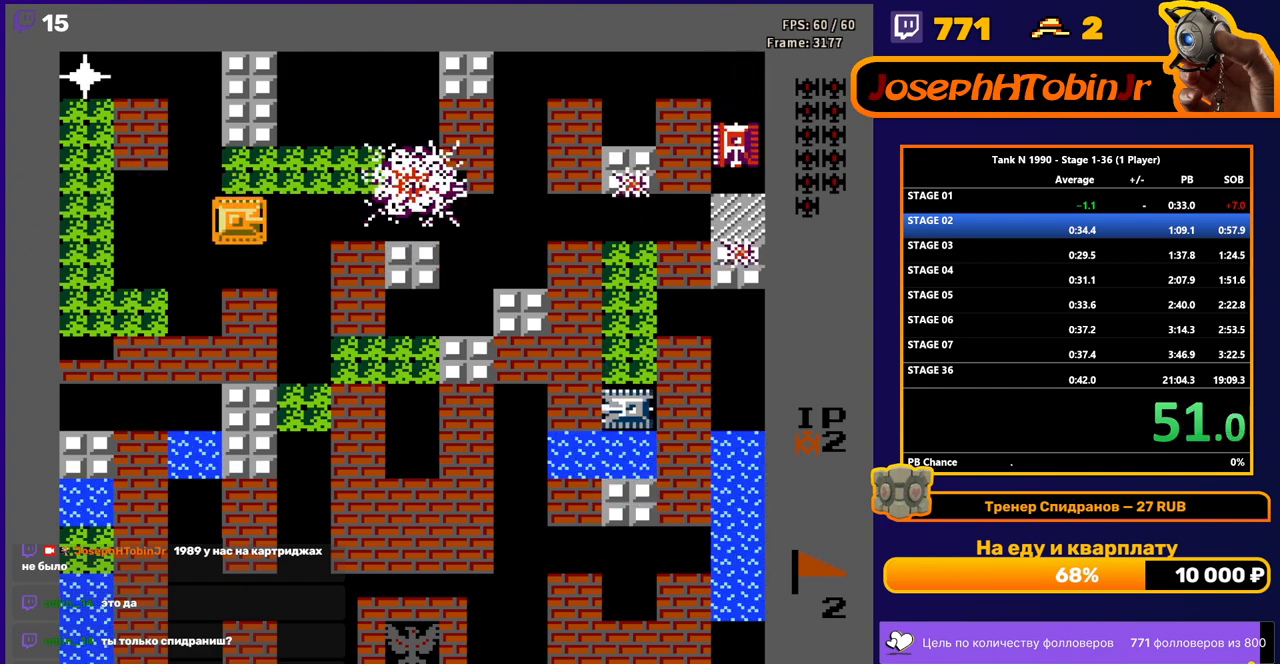
{"buttons": ["B"], "events": [[117, "B", "down"]]}
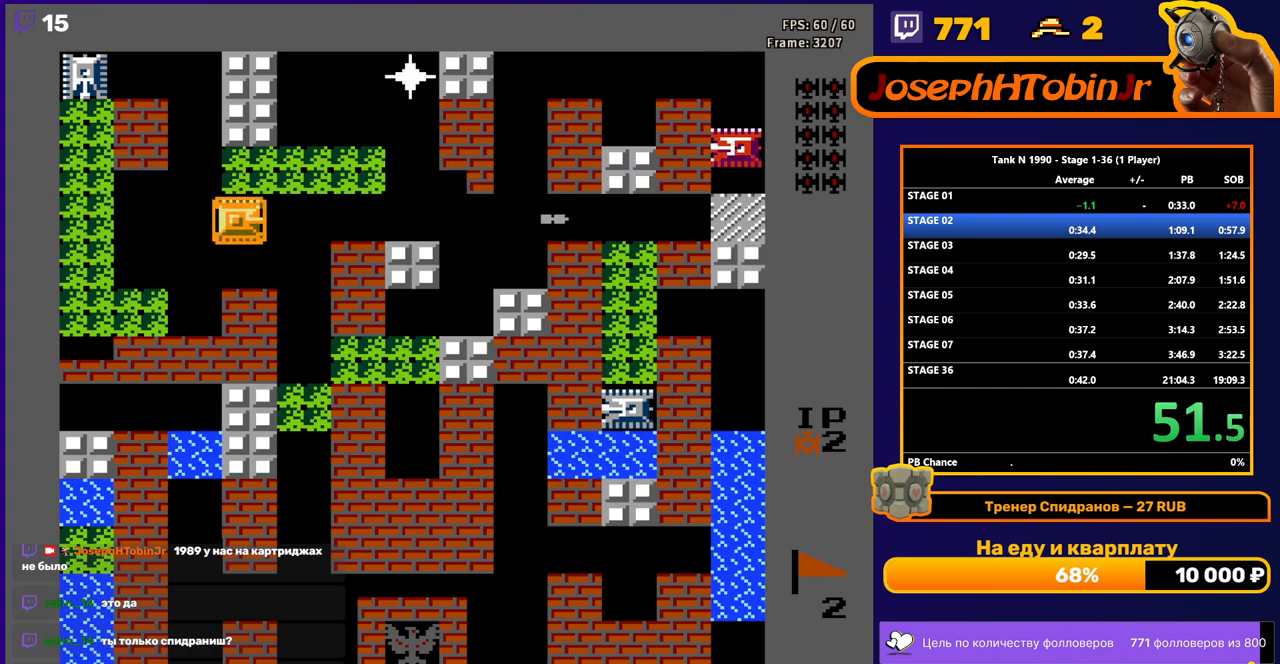
{"buttons": [], "events": [[50, "B", "up"], [117, "DPAD_RIGHT", "down"], [267, "DPAD_RIGHT", "up"]]}
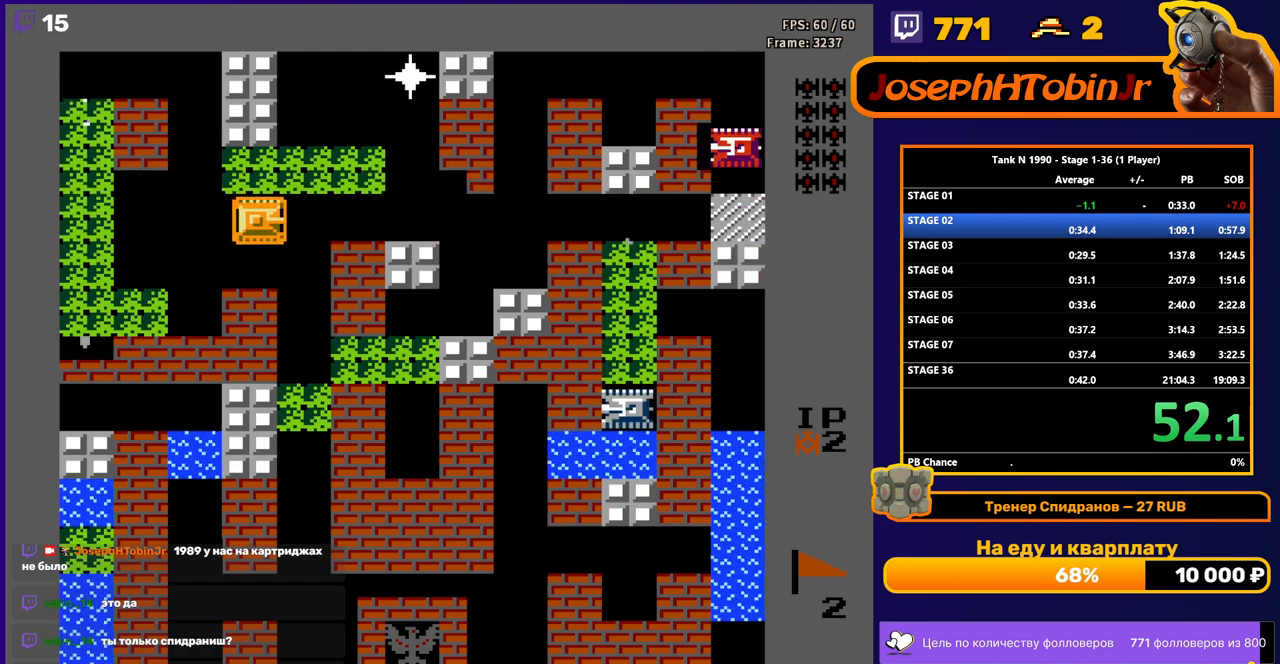
{"buttons": ["DPAD_LEFT"], "events": [[483, "DPAD_LEFT", "down"]]}
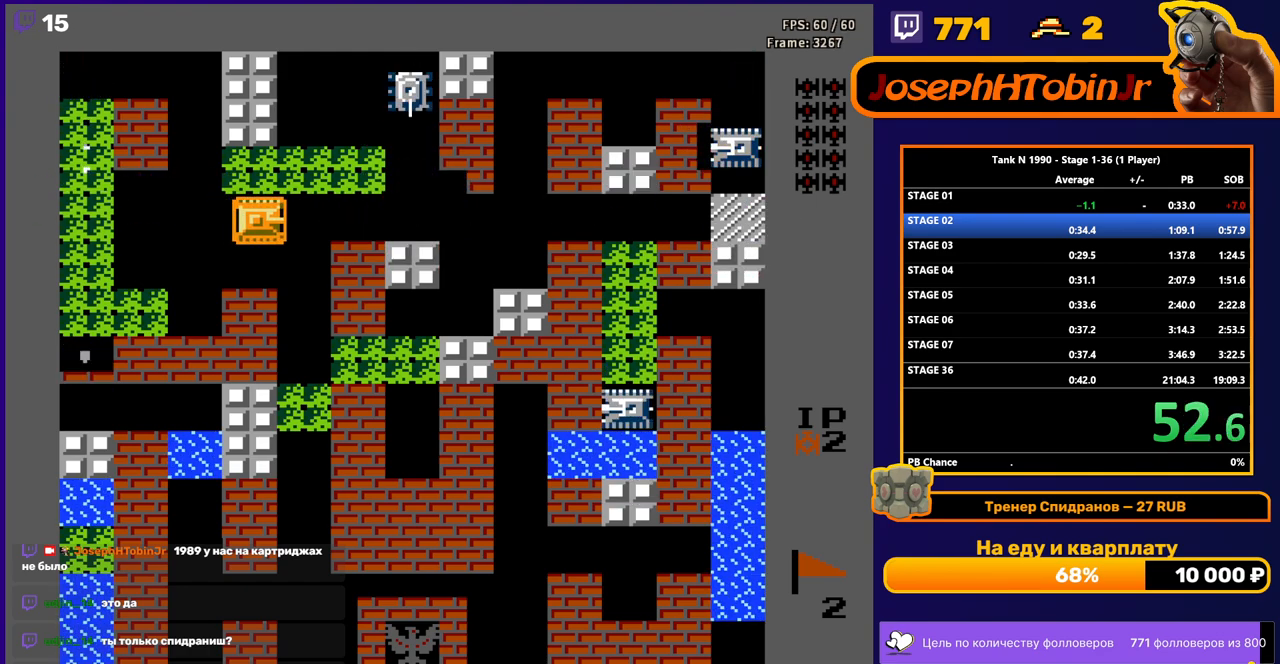
{"buttons": [], "events": [[217, "DPAD_LEFT", "up"], [283, "B", "down"], [383, "DPAD_LEFT", "down"], [450, "B", "up"], [450, "DPAD_LEFT", "up"]]}
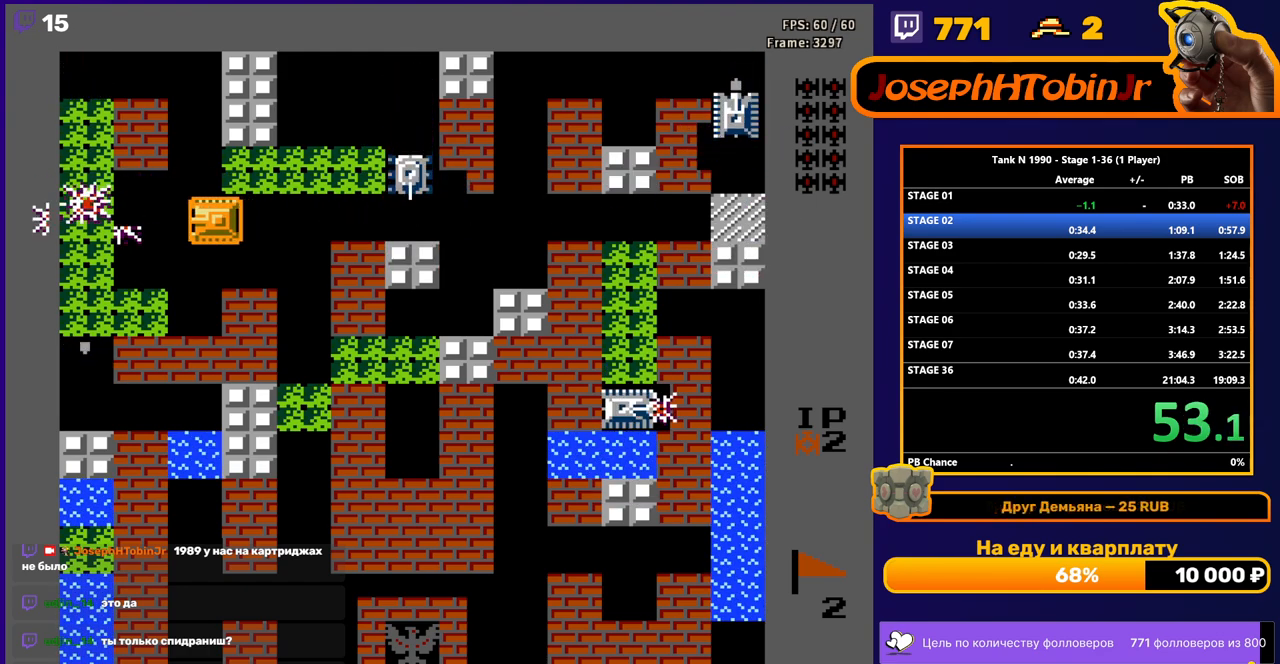
{"buttons": ["B", "DPAD_RIGHT"], "events": [[17, "DPAD_RIGHT", "down"], [67, "B", "down"]]}
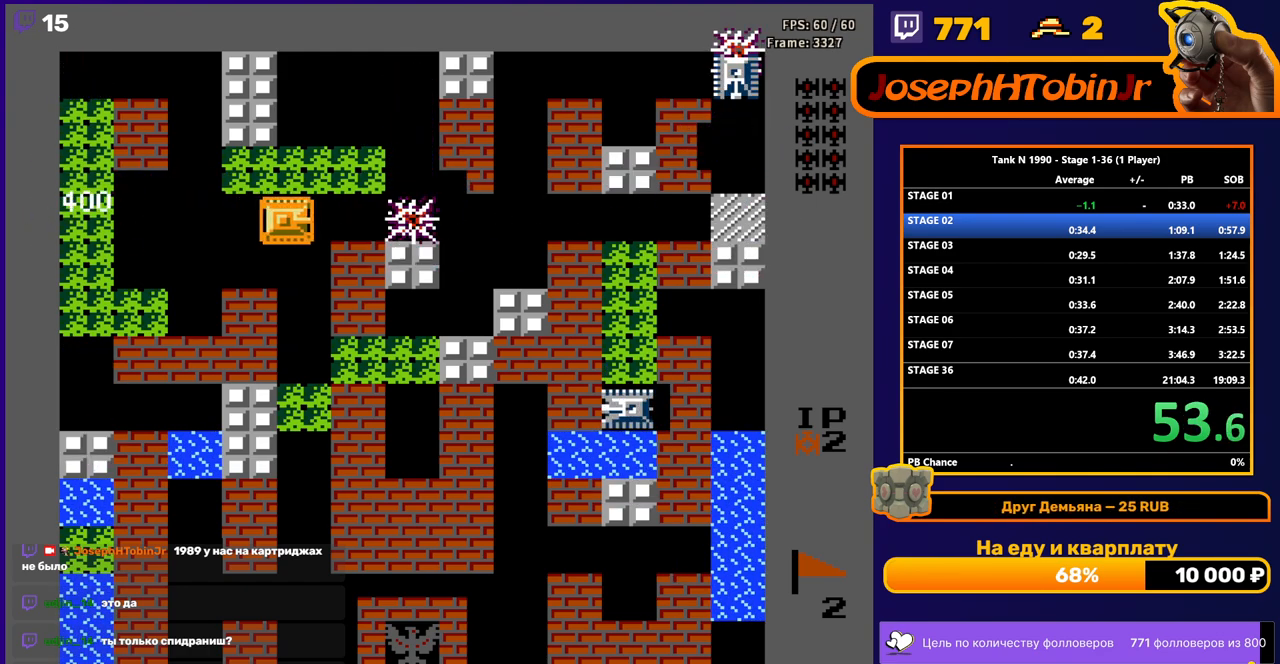
{"buttons": ["DPAD_LEFT"], "events": [[100, "B", "up"], [433, "DPAD_RIGHT", "up"], [500, "DPAD_LEFT", "down"]]}
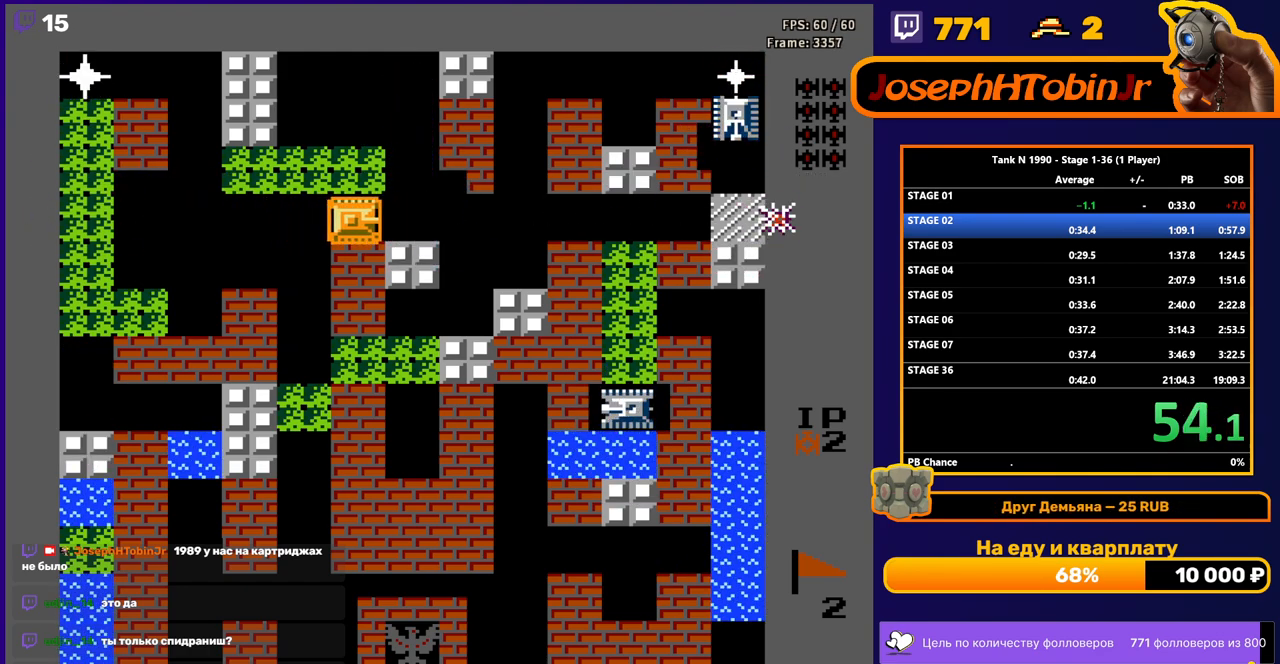
{"buttons": ["DPAD_RIGHT"], "events": [[433, "DPAD_LEFT", "up"], [467, "DPAD_RIGHT", "down"]]}
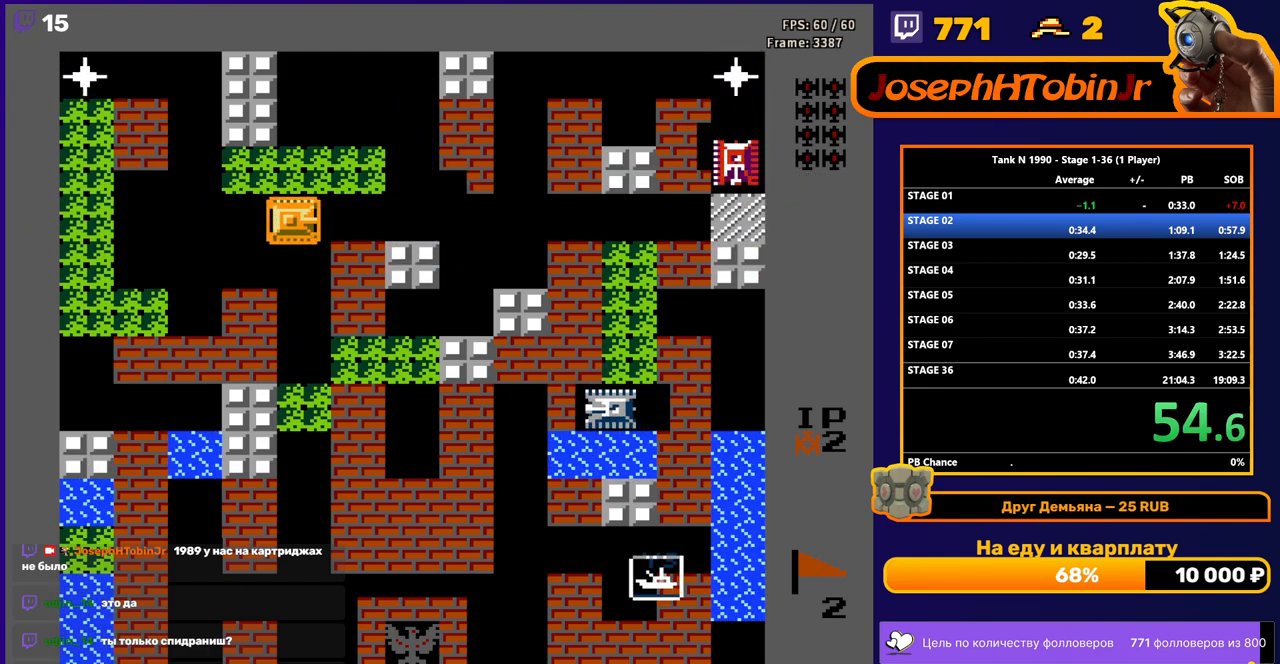
{"buttons": ["B", "DPAD_RIGHT"], "events": [[50, "B", "down"], [83, "DPAD_RIGHT", "up"], [250, "DPAD_LEFT", "down"], [300, "B", "up"], [400, "DPAD_LEFT", "up"], [433, "DPAD_RIGHT", "down"], [483, "B", "down"]]}